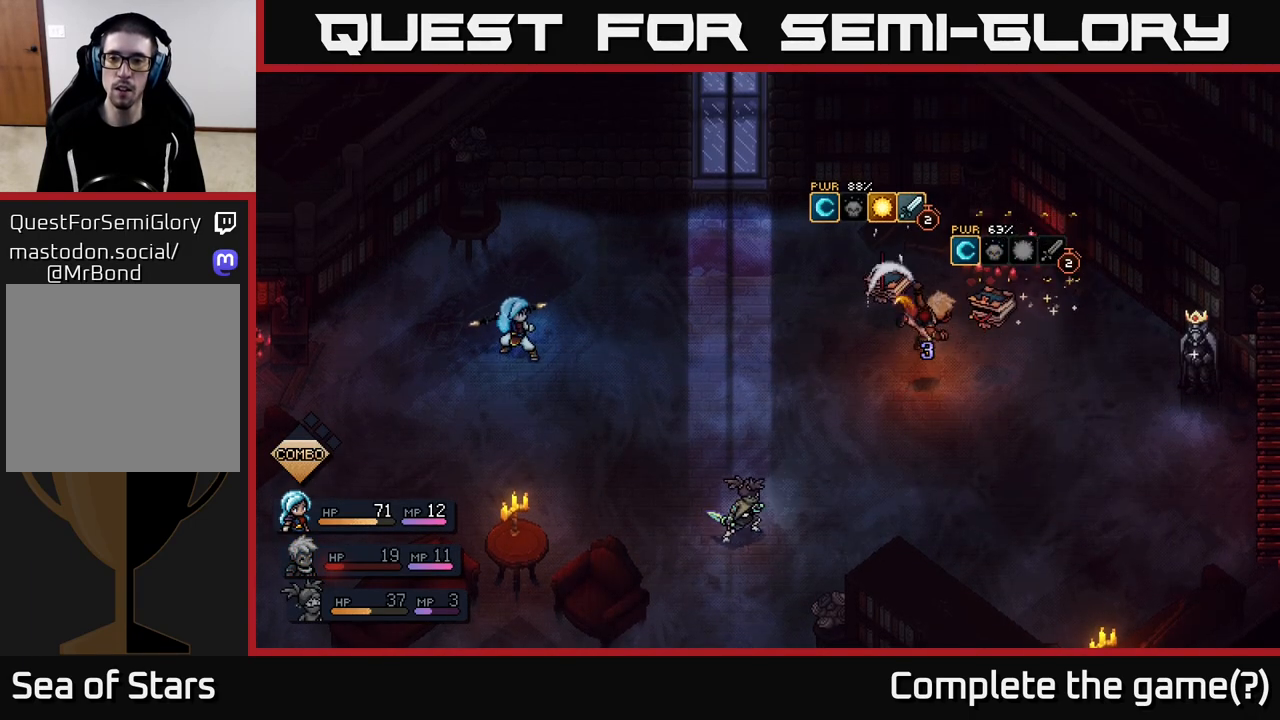
Gameplay with a controller (Xbox layout); each line is a JSON object with the inputs held at the frame after it. "events" lists button and stick changes between this image and that frame as [ms after this image, input, new state], when the widget could be followed in between.
{"buttons": [], "left_stick": "center", "right_stick": "center", "events": [[33, "A", "down"], [150, "A", "up"]]}
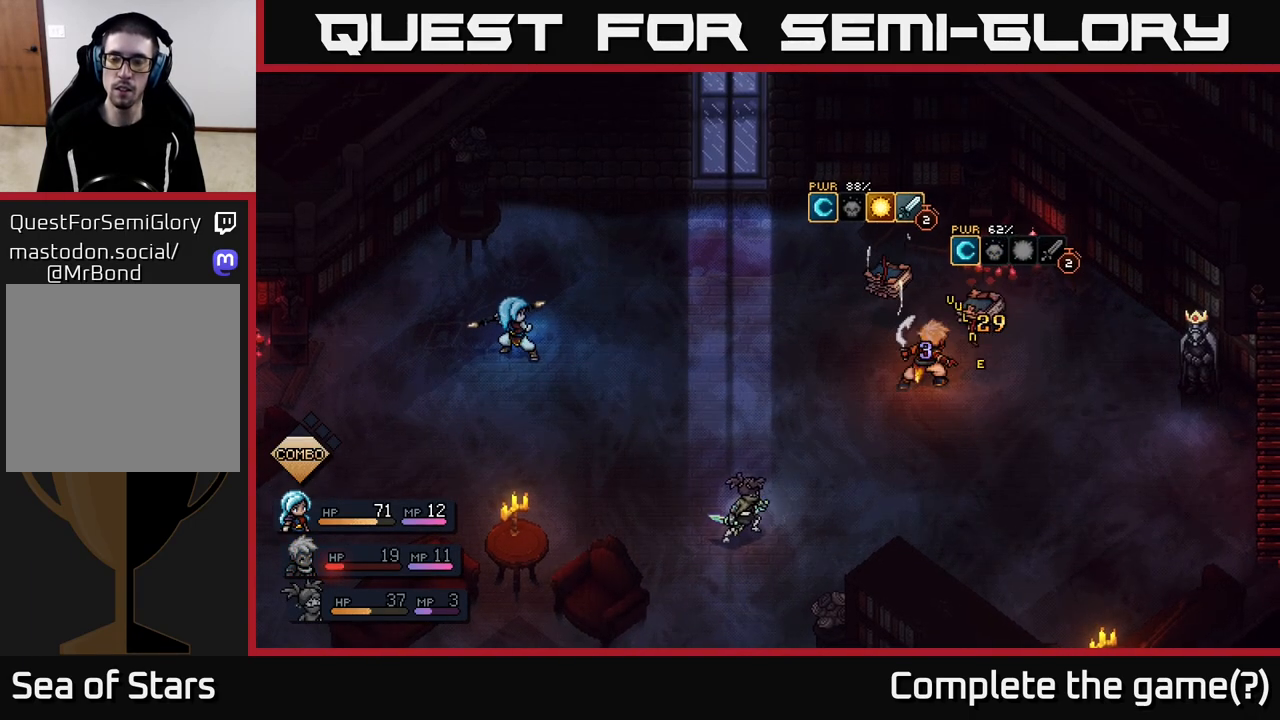
{"buttons": [], "left_stick": "center", "right_stick": "center", "events": []}
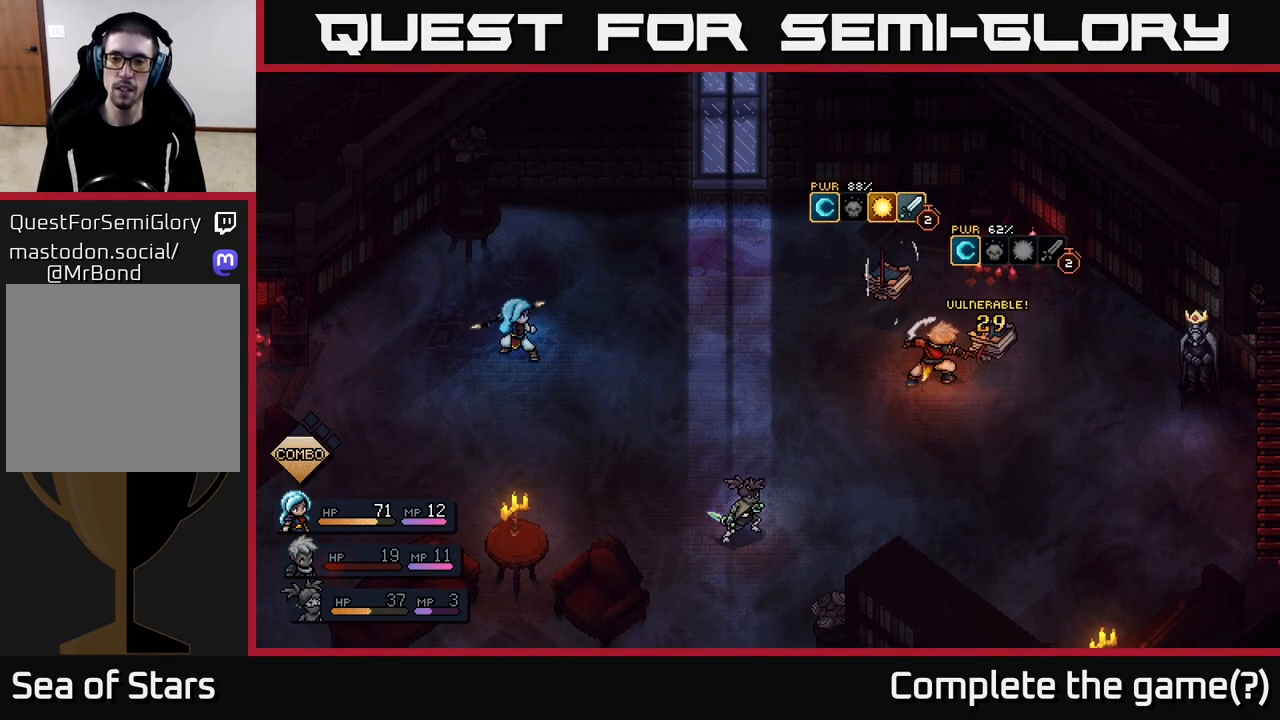
{"buttons": [], "left_stick": "center", "right_stick": "center", "events": []}
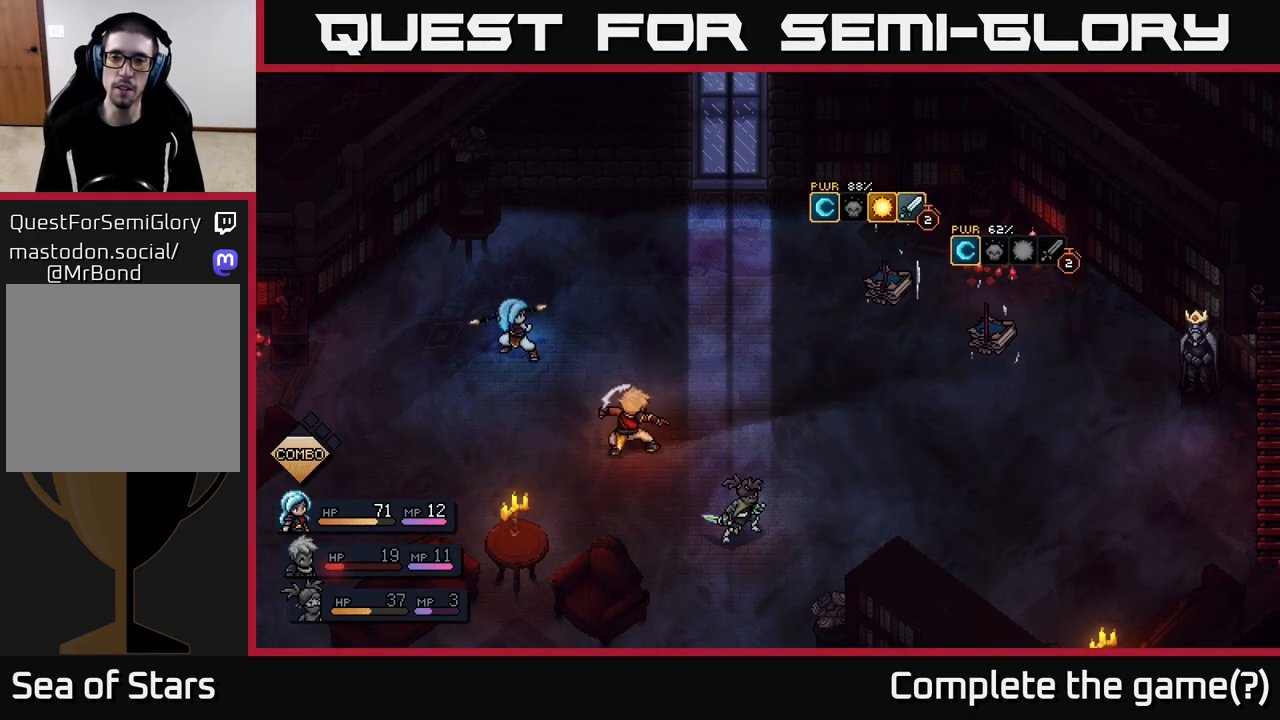
{"buttons": [], "left_stick": "center", "right_stick": "center", "events": []}
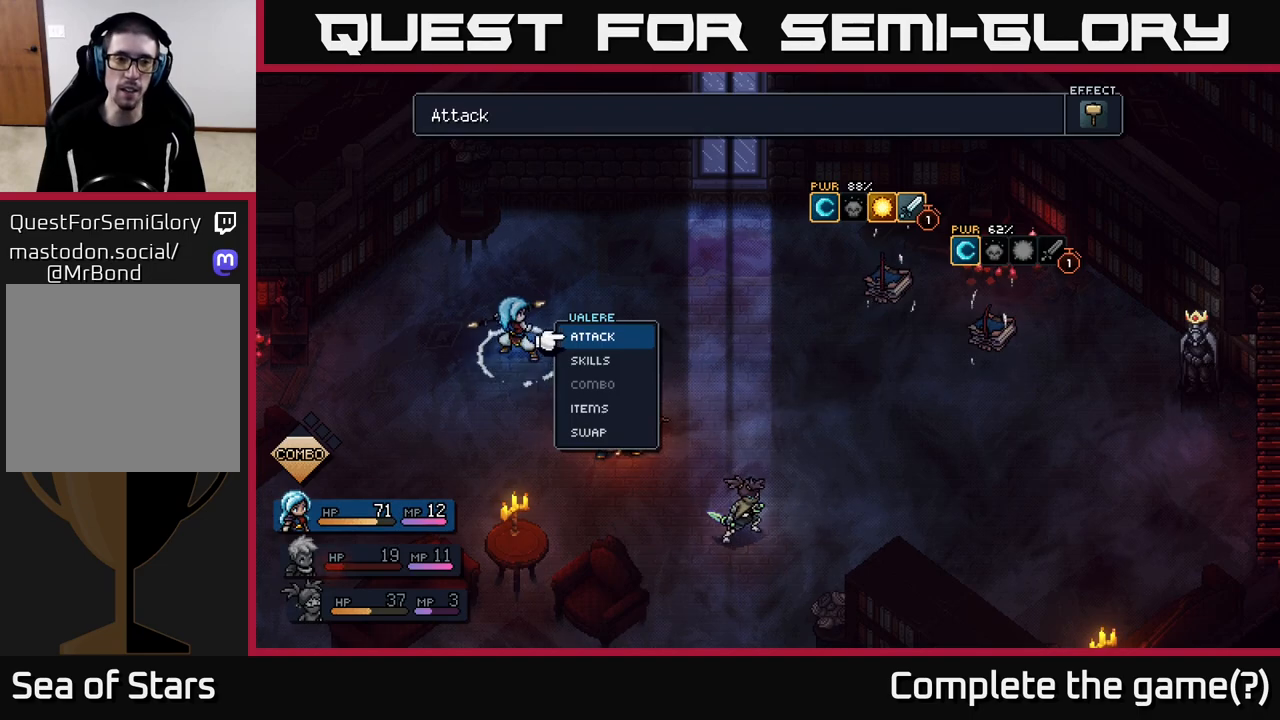
{"buttons": [], "left_stick": "center", "right_stick": "center", "events": [[267, "left_stick", "down"], [467, "left_stick", "center"]]}
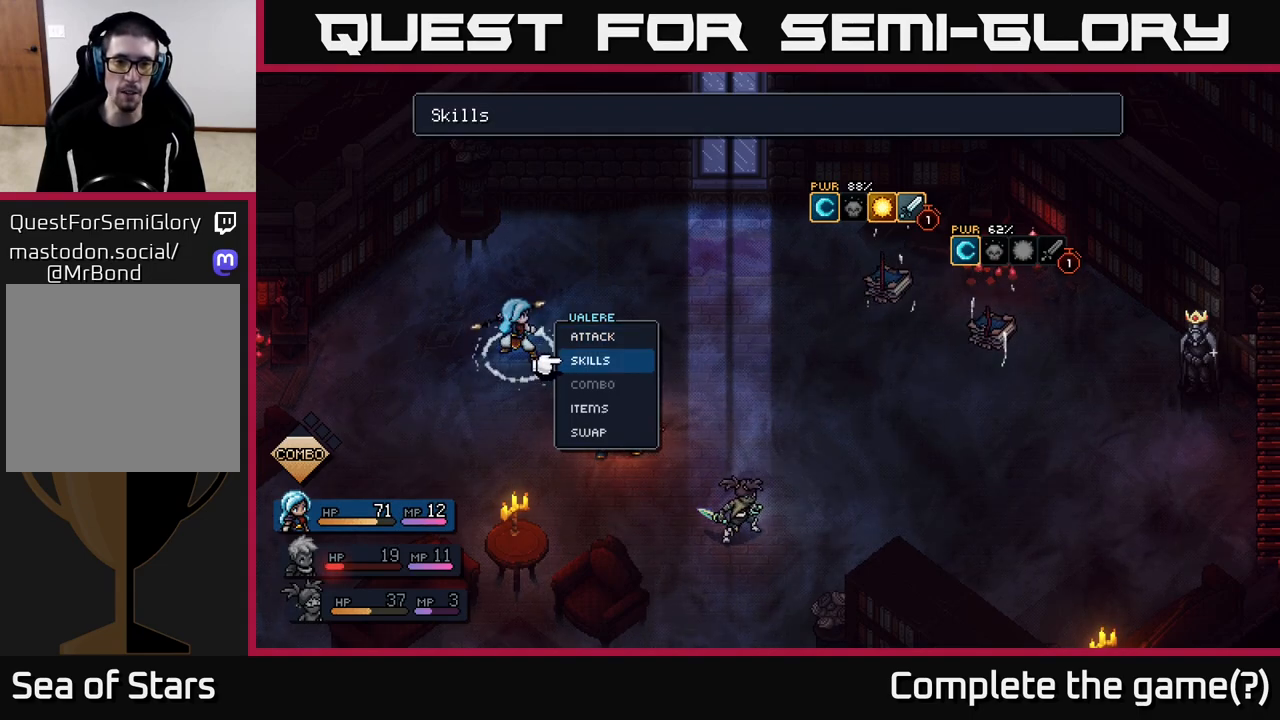
{"buttons": [], "left_stick": "center", "right_stick": "center", "events": [[100, "A", "down"], [167, "A", "up"]]}
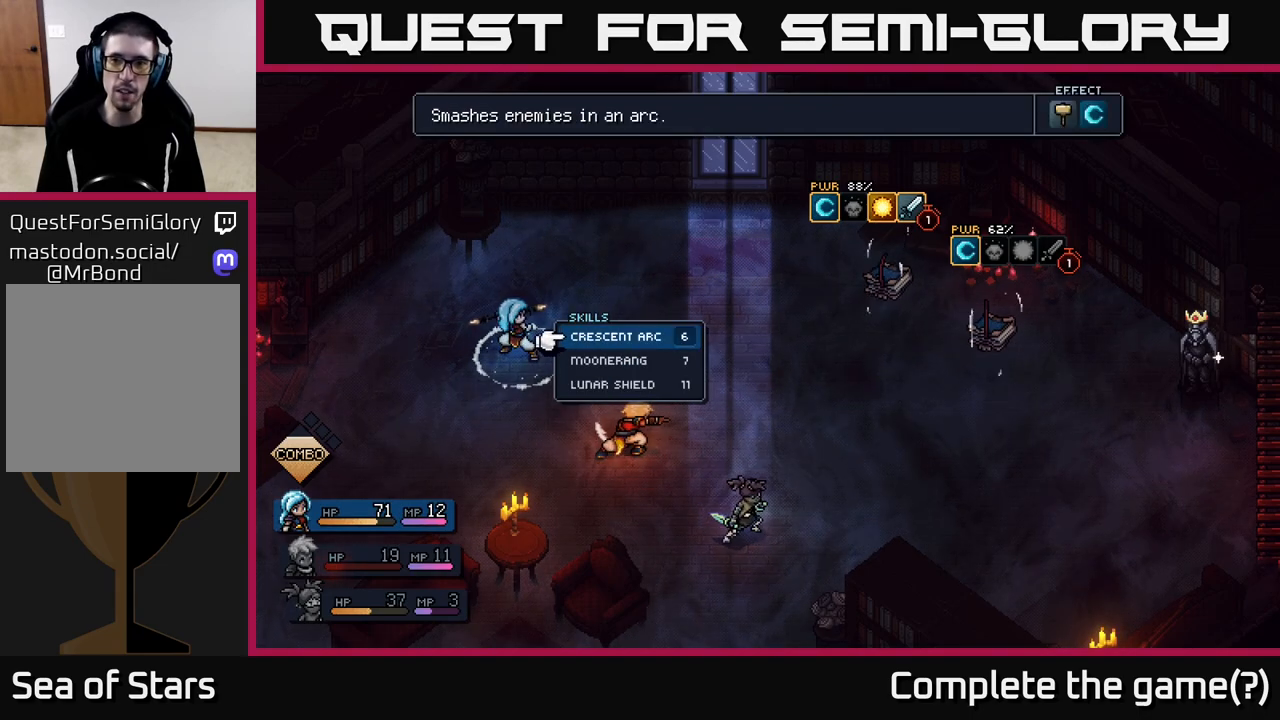
{"buttons": [], "left_stick": "center", "right_stick": "center", "events": []}
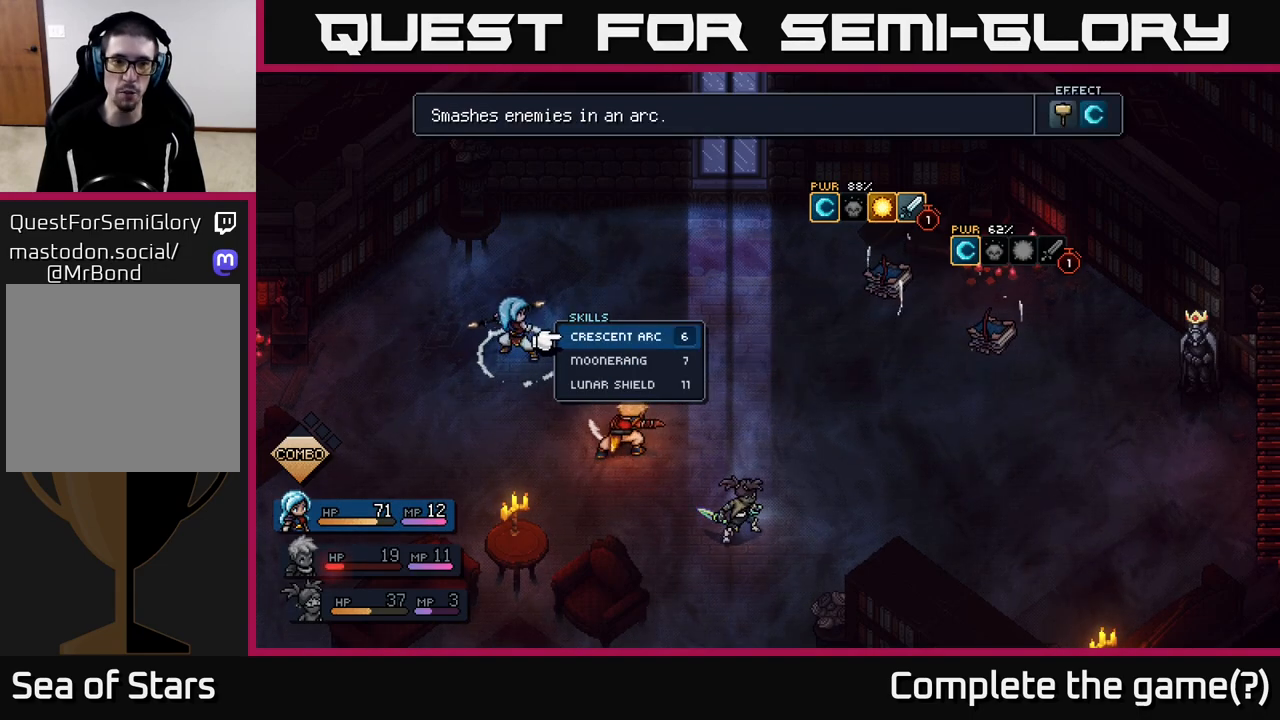
{"buttons": [], "left_stick": "right", "right_stick": "center", "events": [[50, "B", "down"], [133, "B", "up"], [333, "left_stick", "right"]]}
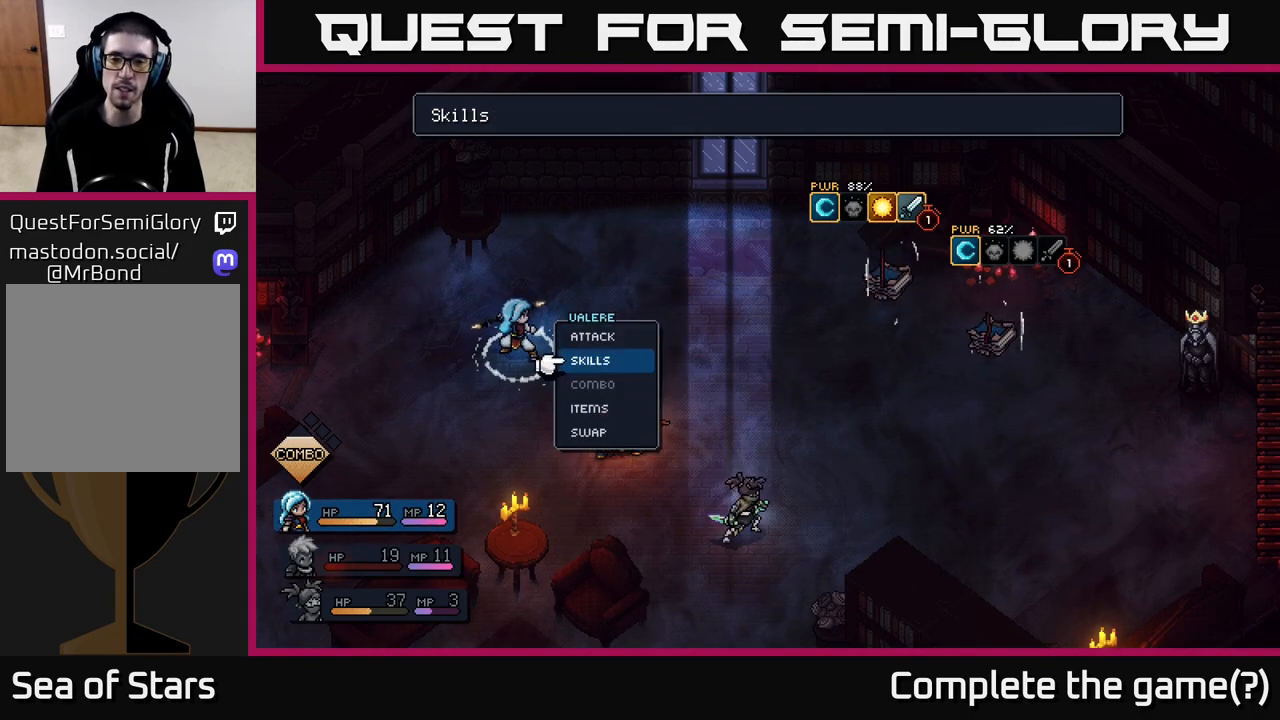
{"buttons": [], "left_stick": "up", "right_stick": "center", "events": [[33, "left_stick", "center"], [450, "left_stick", "up"]]}
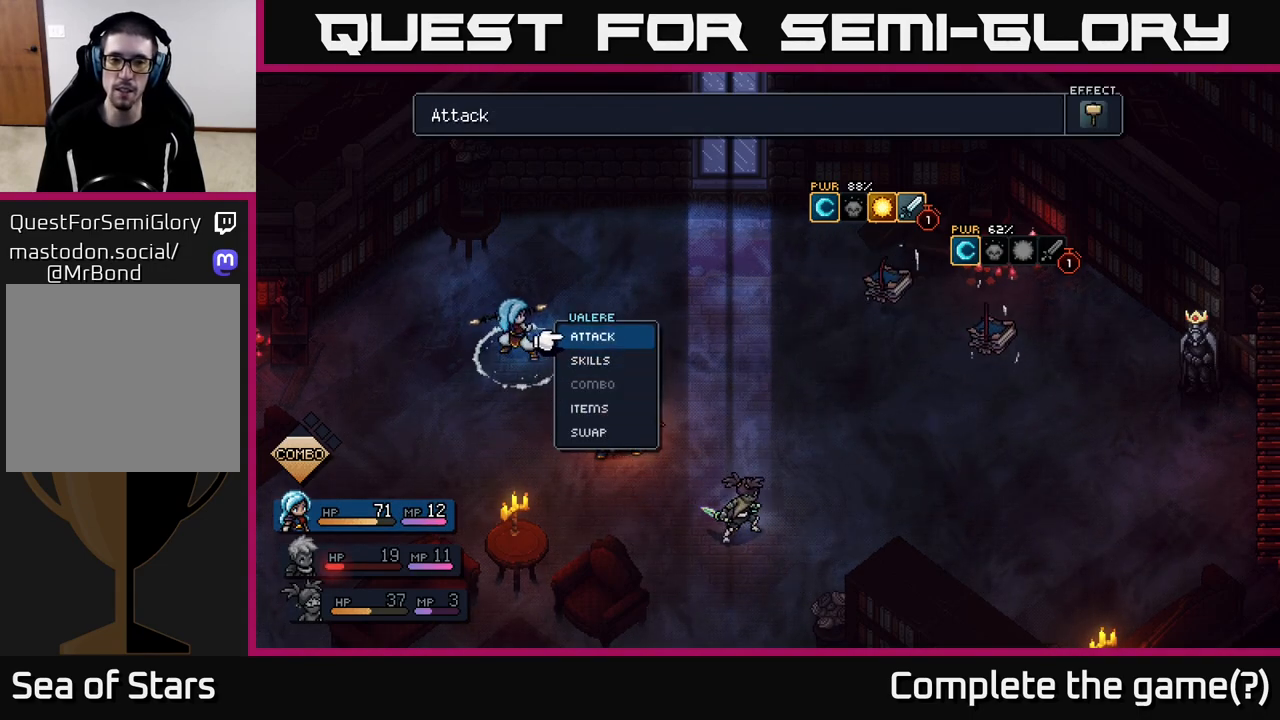
{"buttons": [], "left_stick": "center", "right_stick": "center", "events": [[83, "A", "down"], [117, "left_stick", "center"], [167, "A", "up"], [250, "left_stick", "right"], [417, "left_stick", "center"]]}
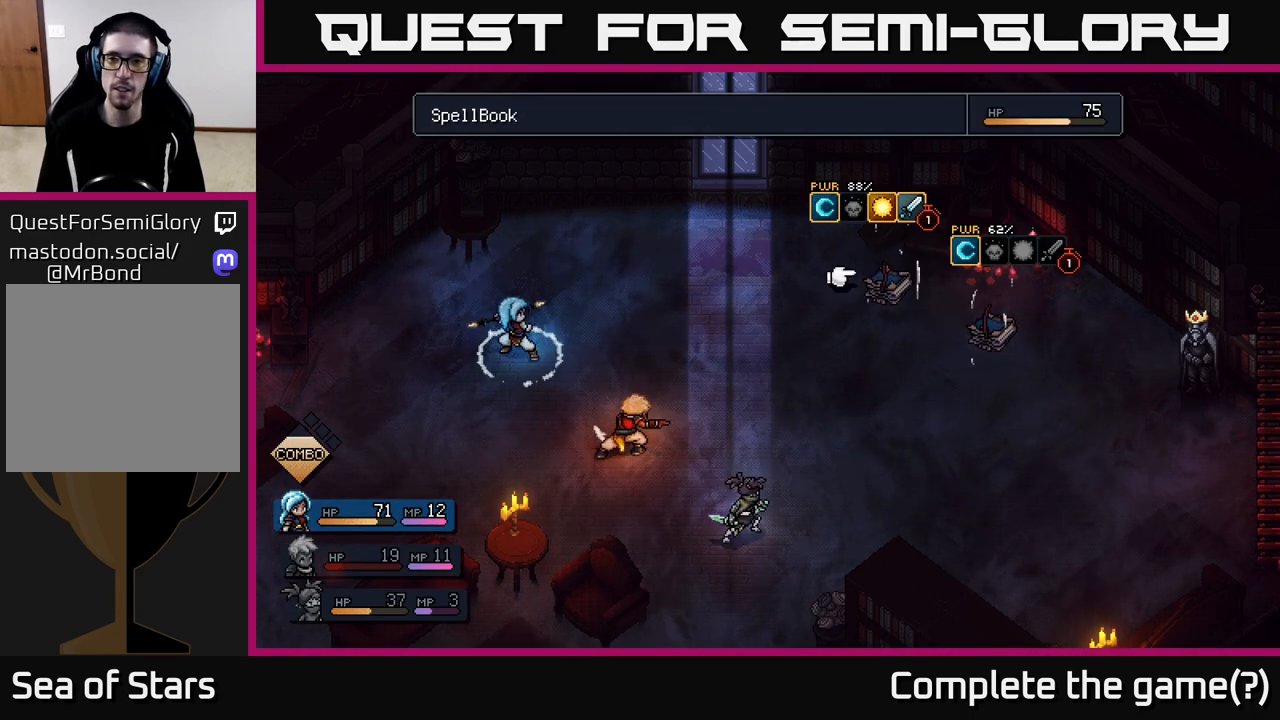
{"buttons": [], "left_stick": "center", "right_stick": "center", "events": [[83, "left_stick", "left"], [250, "left_stick", "center"]]}
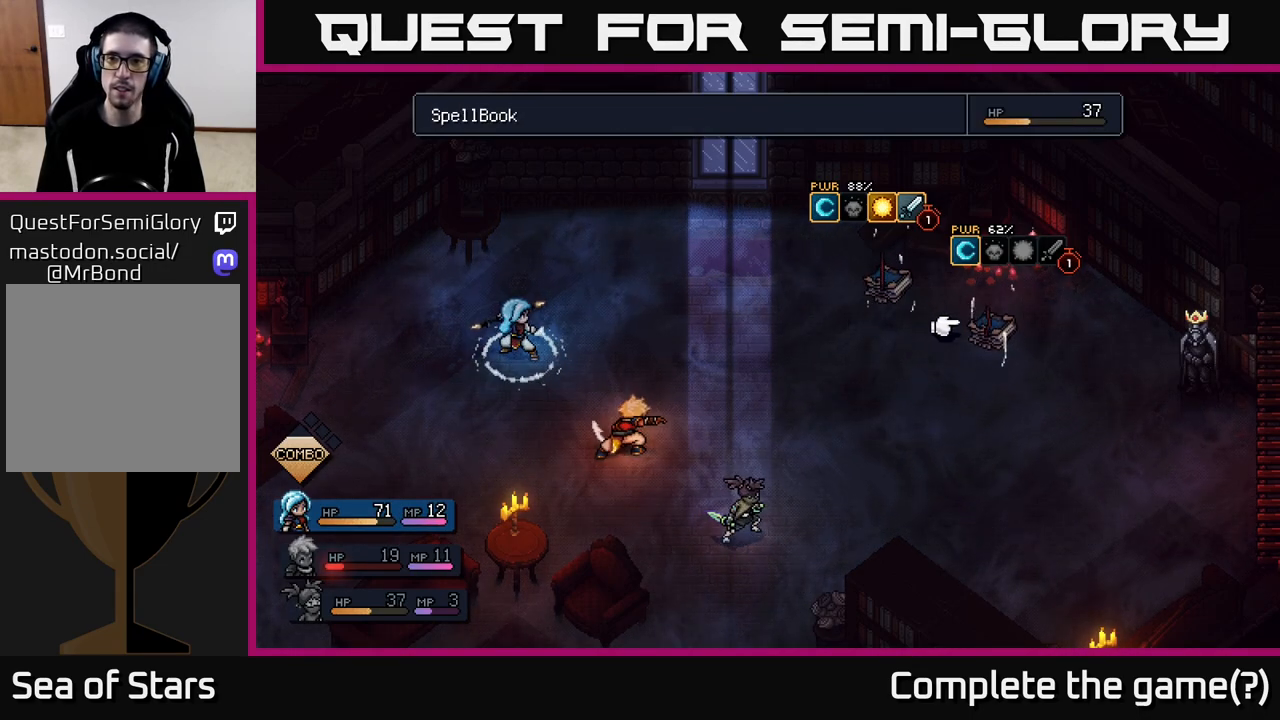
{"buttons": [], "left_stick": "center", "right_stick": "center", "events": [[267, "B", "down"], [367, "B", "up"]]}
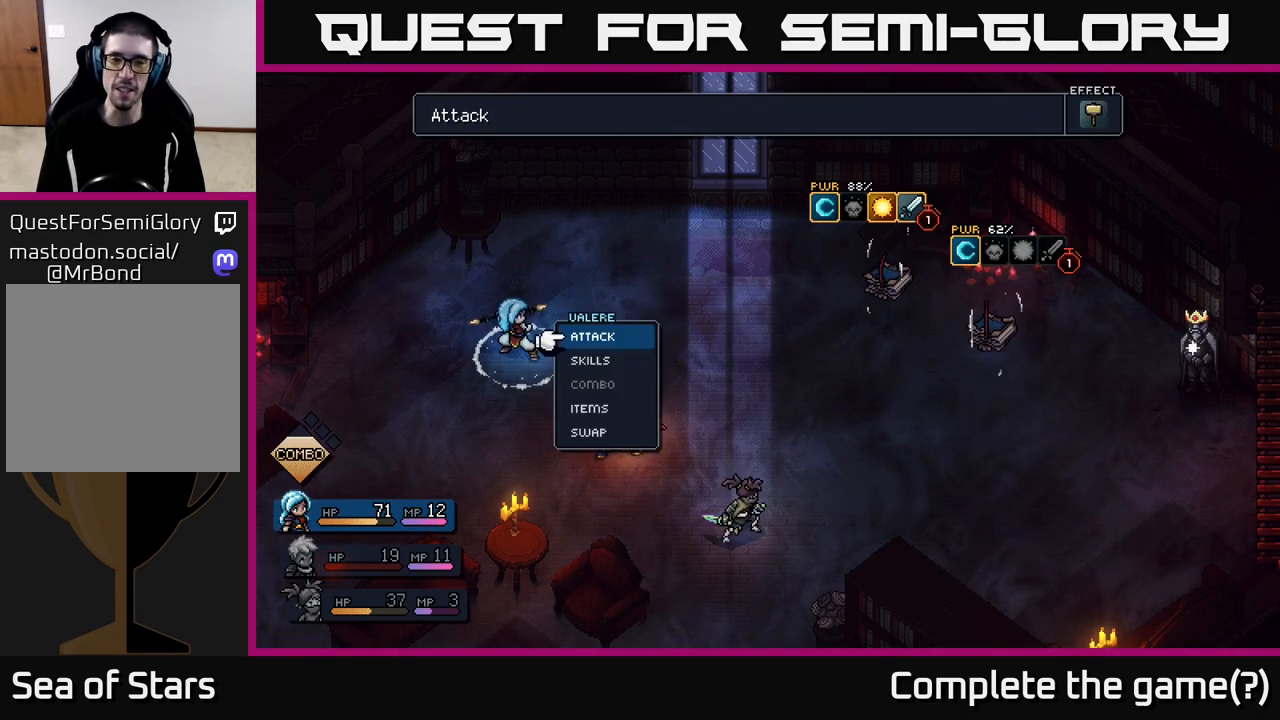
{"buttons": [], "left_stick": "center", "right_stick": "center", "events": [[150, "left_stick", "down"], [250, "A", "down"], [317, "A", "up"], [333, "left_stick", "center"]]}
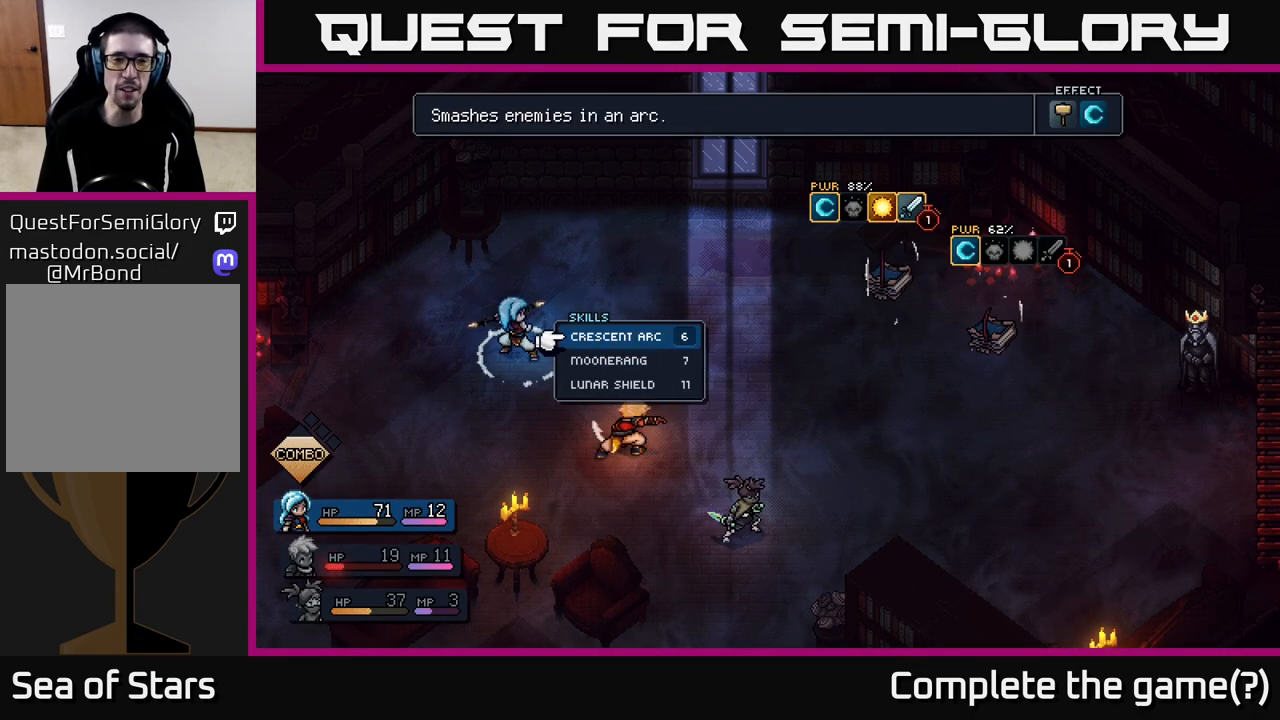
{"buttons": [], "left_stick": "center", "right_stick": "center", "events": [[133, "left_stick", "down"], [333, "left_stick", "center"], [367, "A", "down"], [433, "A", "up"]]}
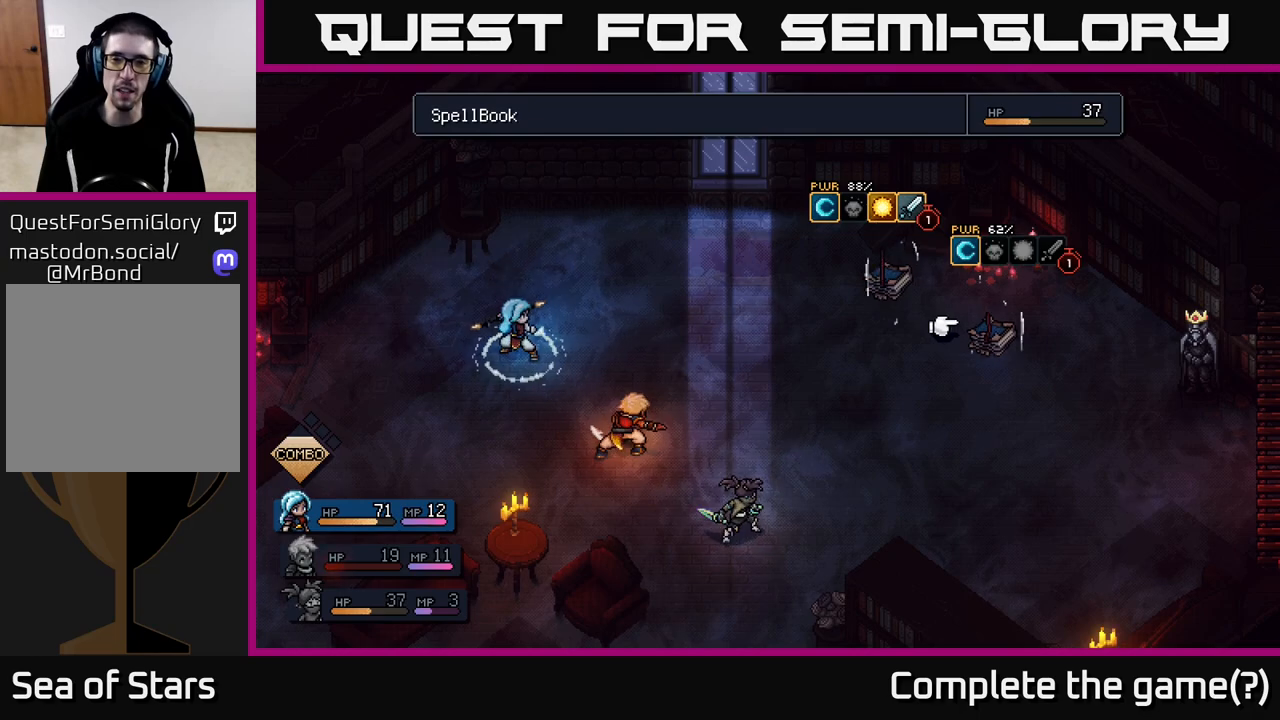
{"buttons": [], "left_stick": "center", "right_stick": "center", "events": []}
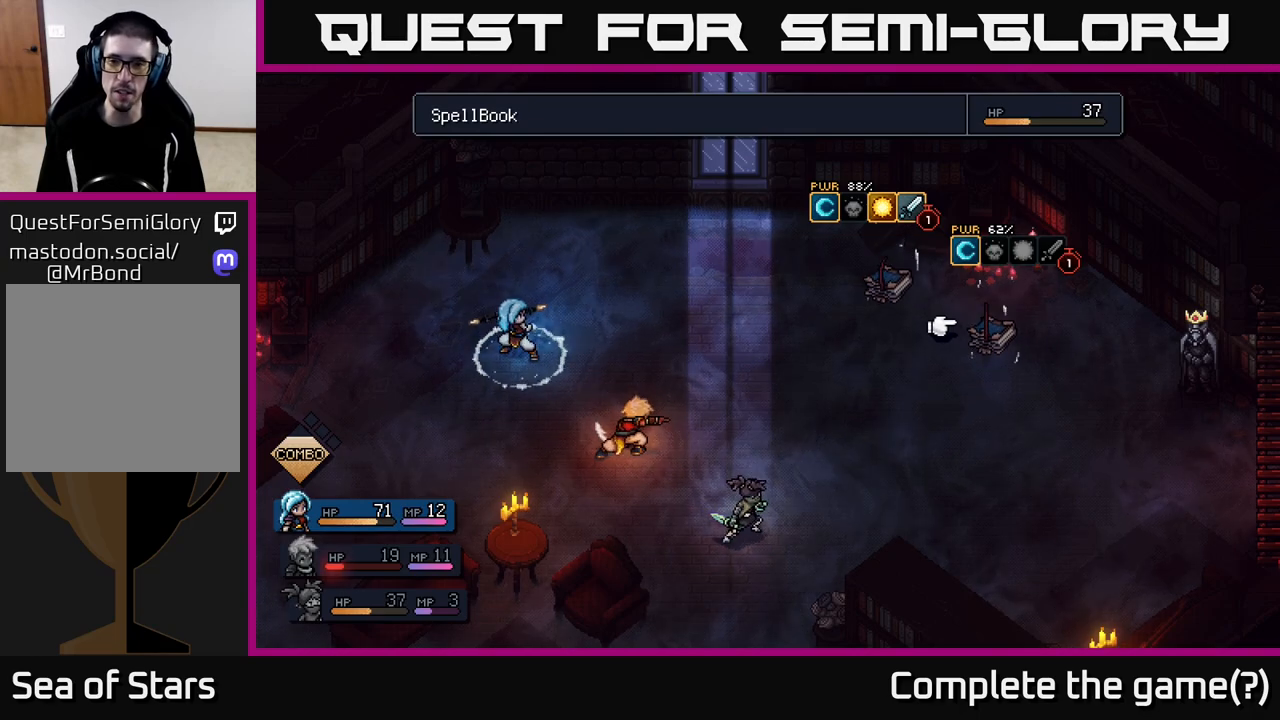
{"buttons": [], "left_stick": "center", "right_stick": "center", "events": [[267, "A", "down"], [300, "A", "up"]]}
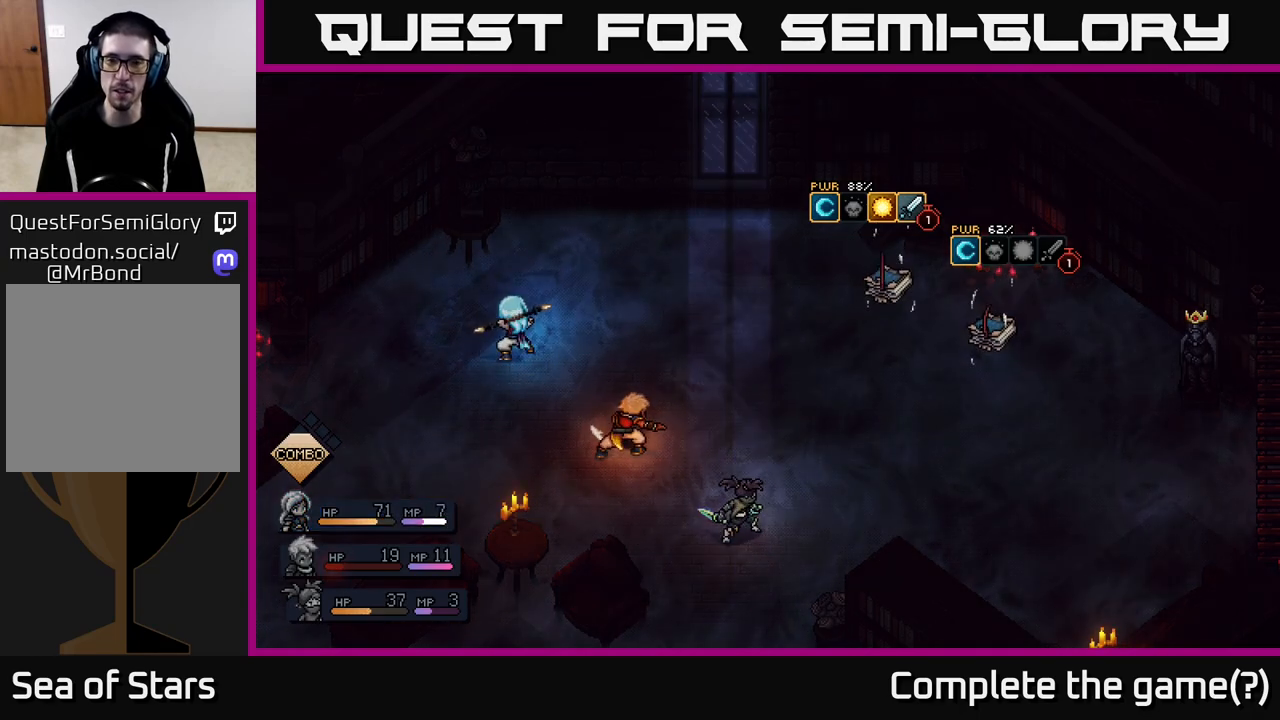
{"buttons": [], "left_stick": "center", "right_stick": "center", "events": []}
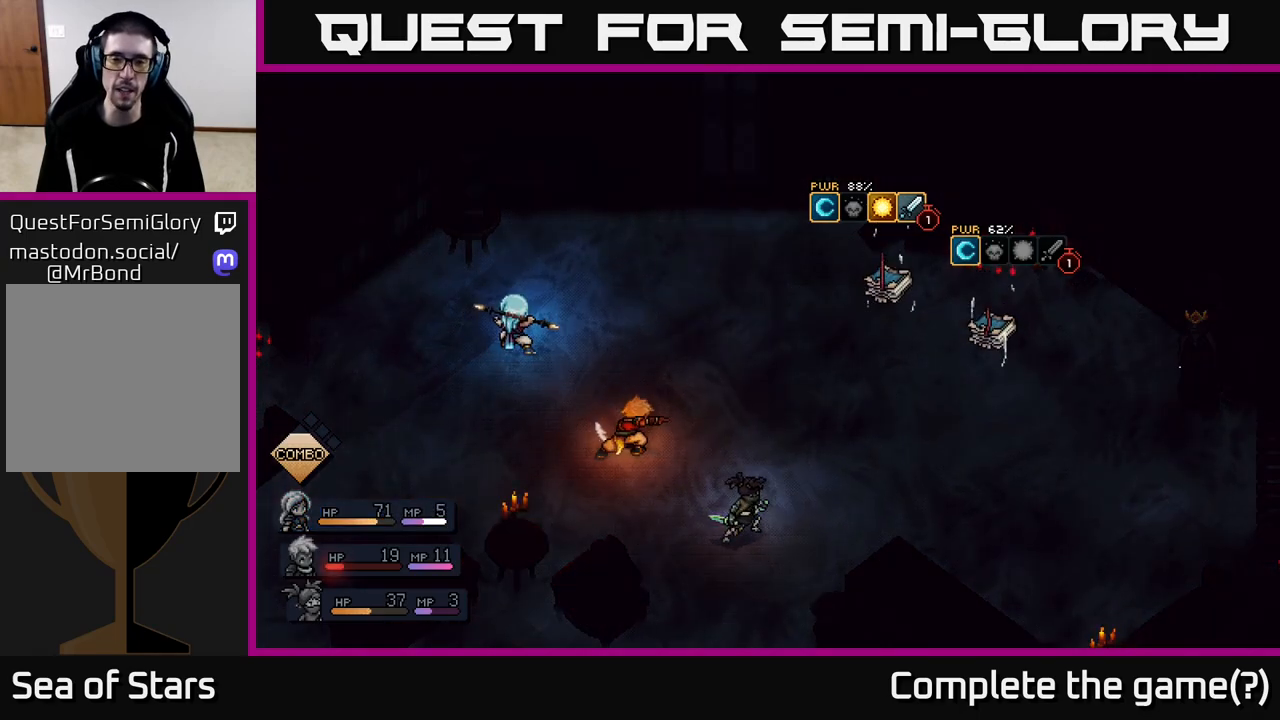
{"buttons": [], "left_stick": "center", "right_stick": "center", "events": []}
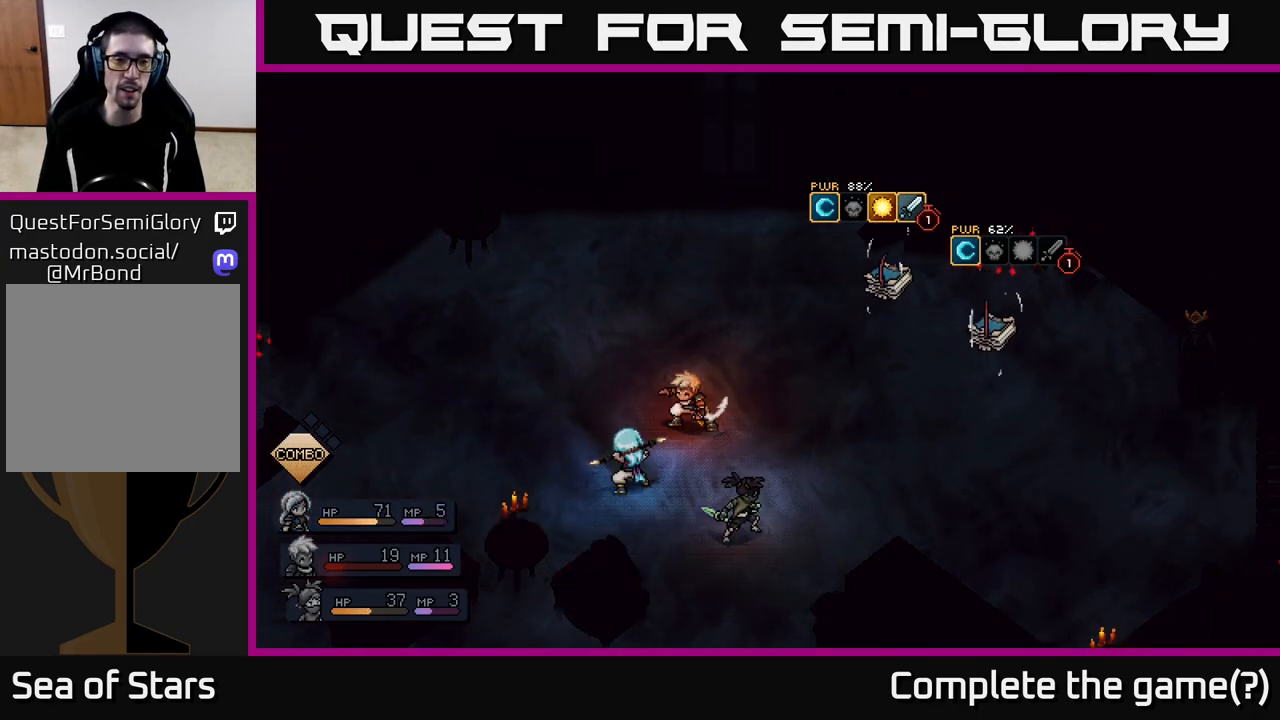
{"buttons": [], "left_stick": "center", "right_stick": "center", "events": []}
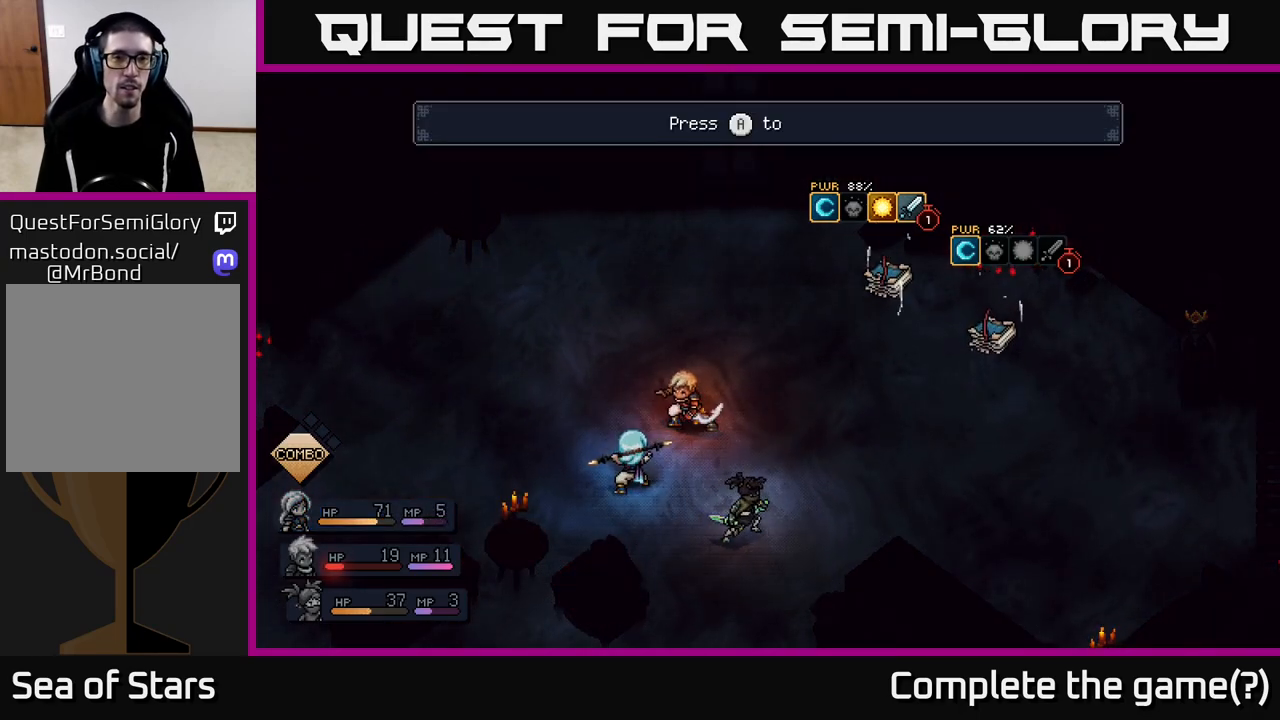
{"buttons": [], "left_stick": "center", "right_stick": "center", "events": []}
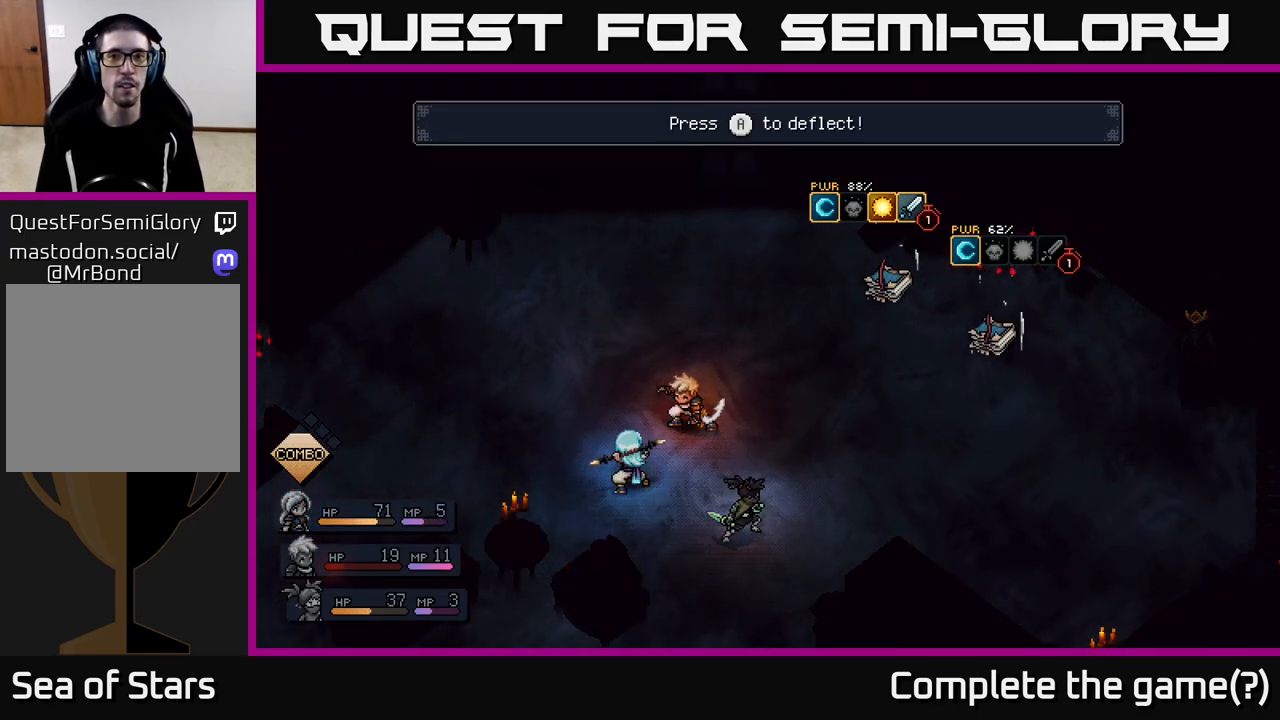
{"buttons": [], "left_stick": "center", "right_stick": "center", "events": [[200, "A", "down"], [267, "A", "up"]]}
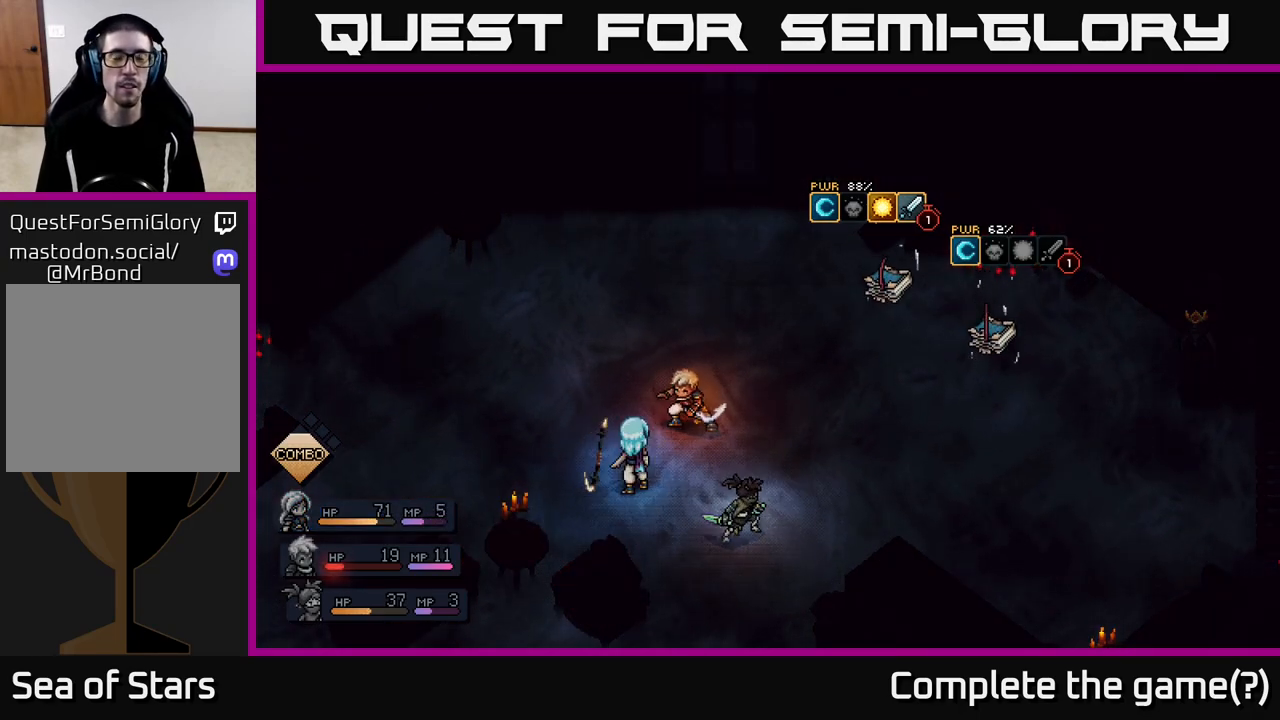
{"buttons": [], "left_stick": "center", "right_stick": "center", "events": []}
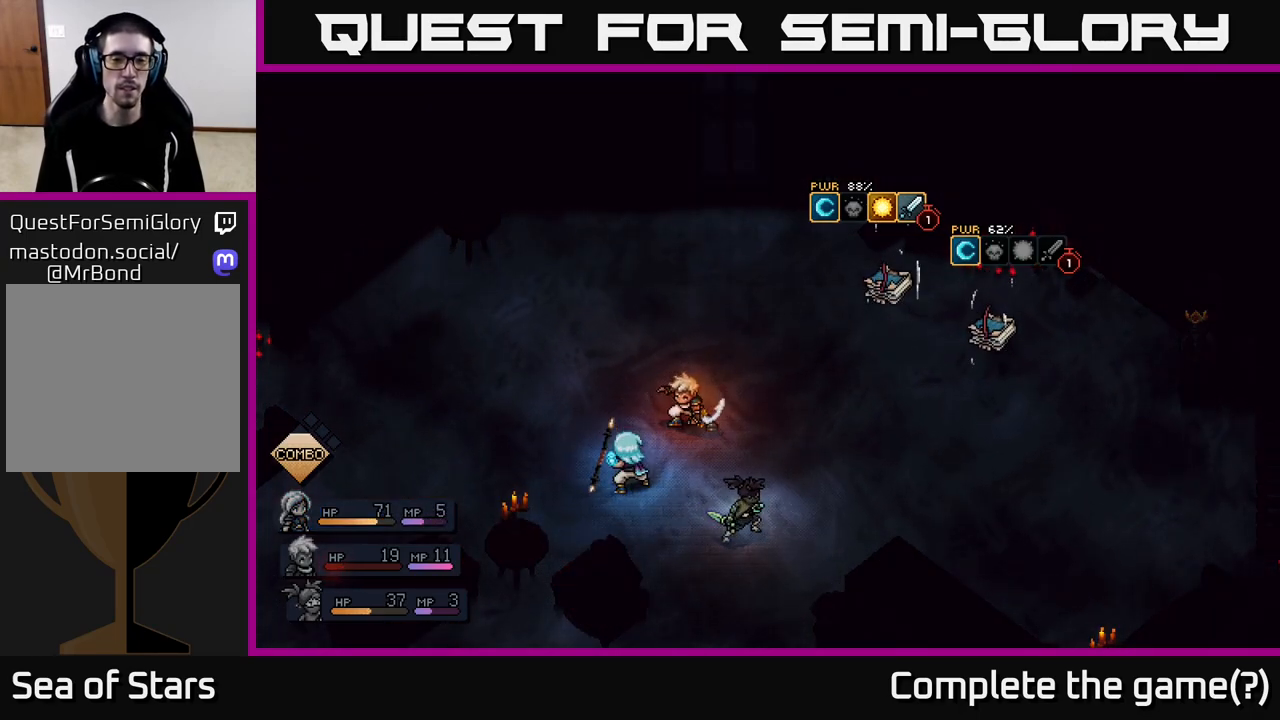
{"buttons": [], "left_stick": "center", "right_stick": "center", "events": []}
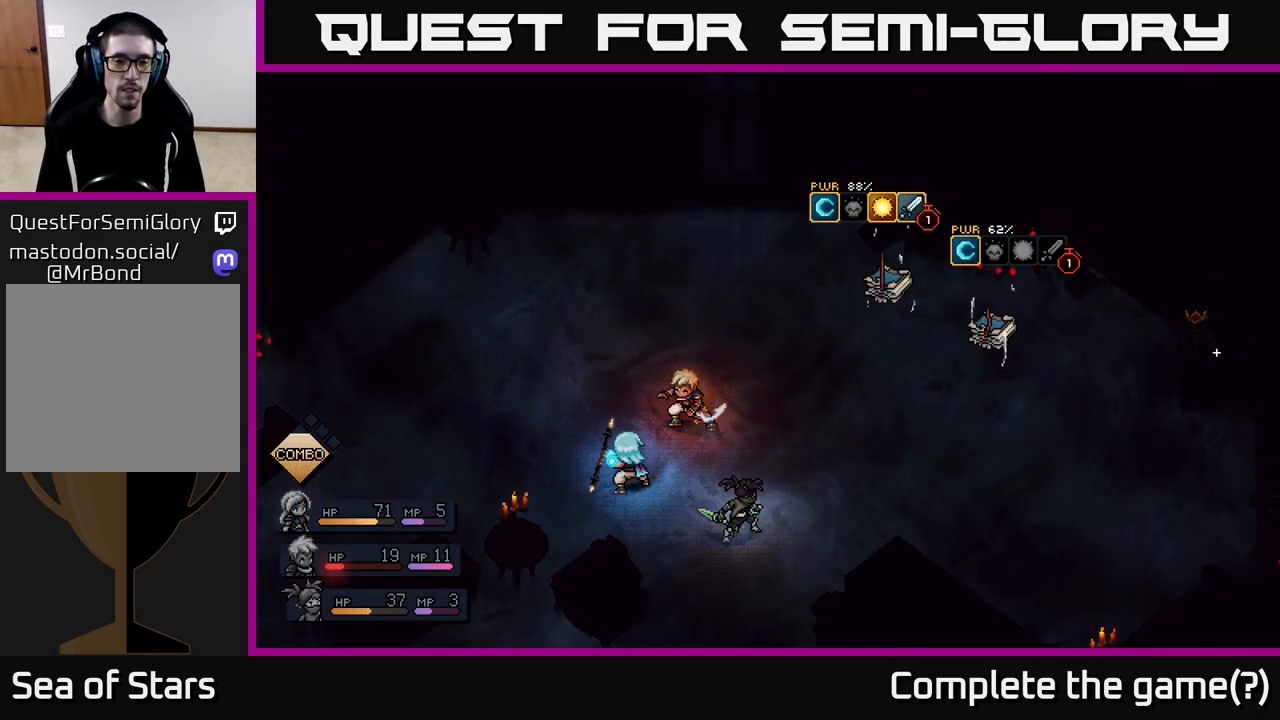
{"buttons": [], "left_stick": "center", "right_stick": "center", "events": []}
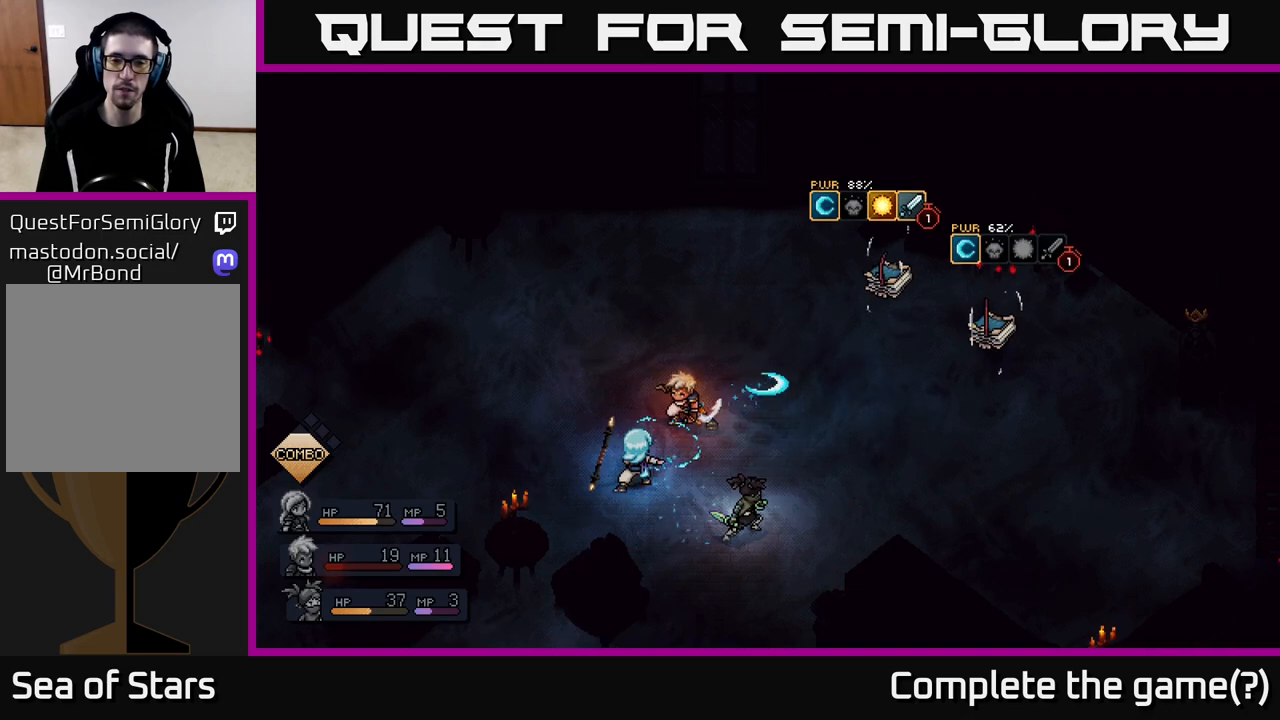
{"buttons": [], "left_stick": "center", "right_stick": "center", "events": []}
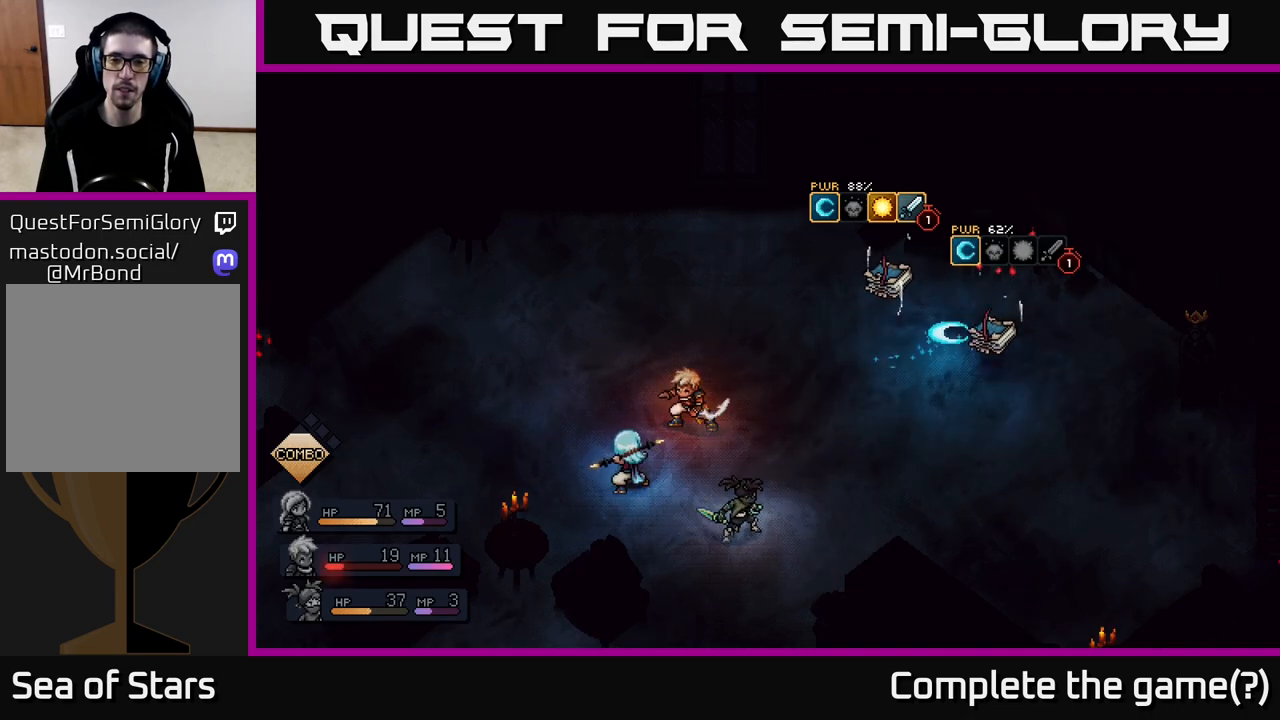
{"buttons": [], "left_stick": "center", "right_stick": "center", "events": []}
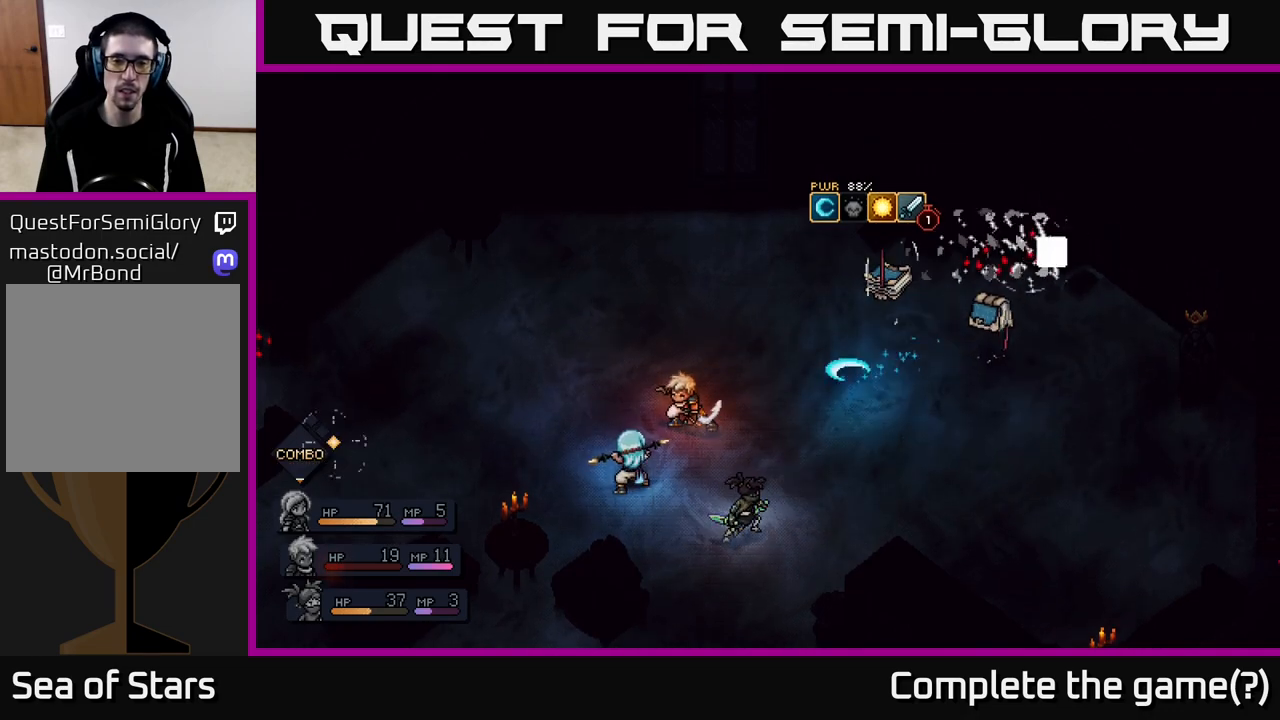
{"buttons": [], "left_stick": "center", "right_stick": "center", "events": [[417, "A", "down"], [500, "A", "up"]]}
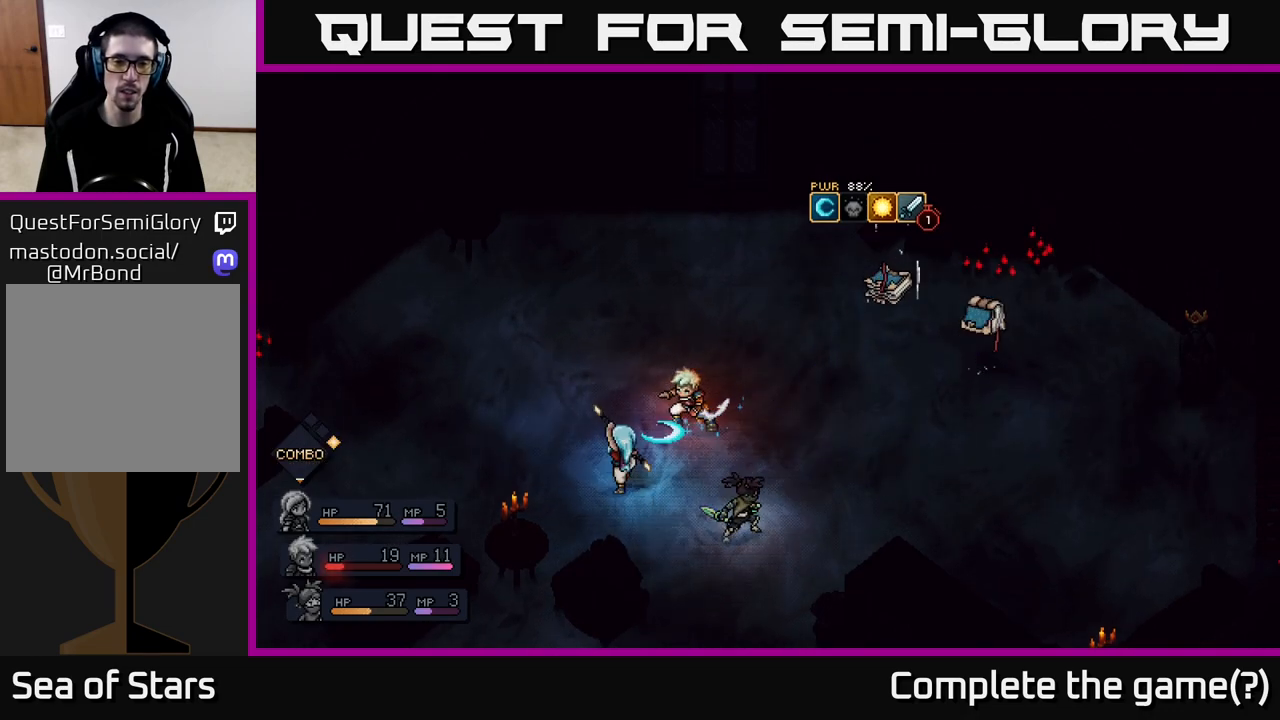
{"buttons": [], "left_stick": "center", "right_stick": "center", "events": []}
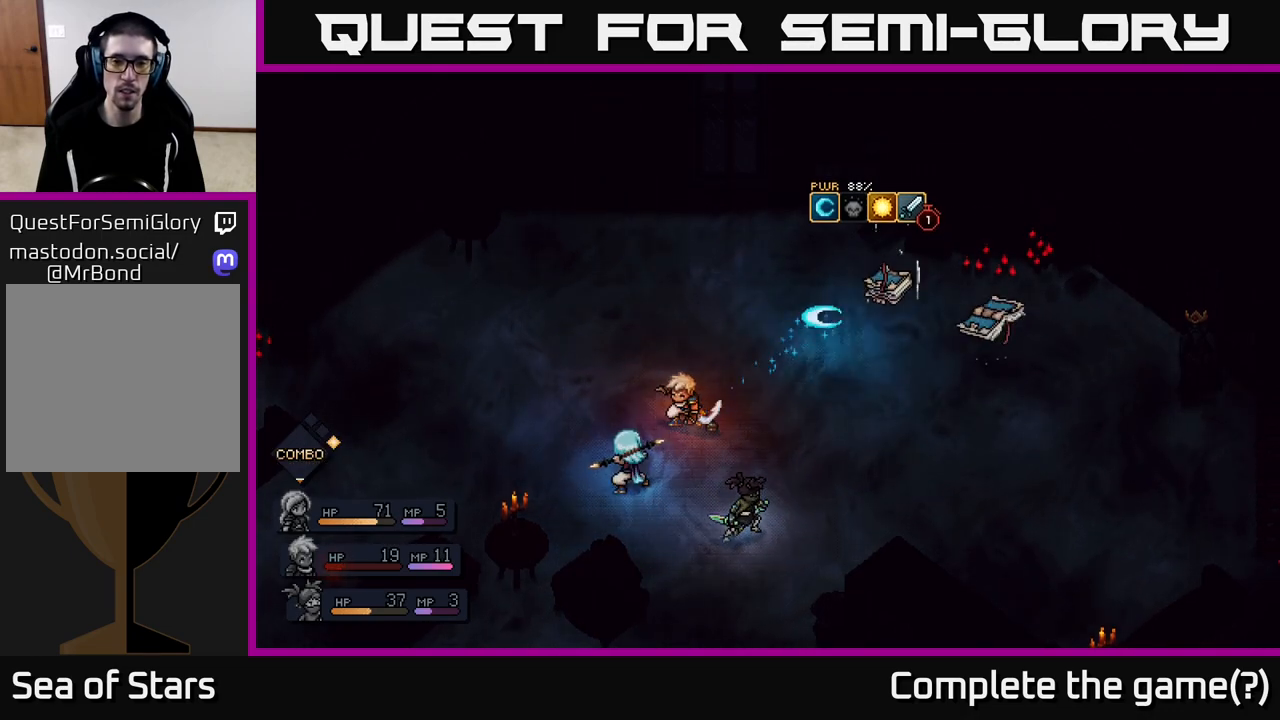
{"buttons": [], "left_stick": "center", "right_stick": "center", "events": []}
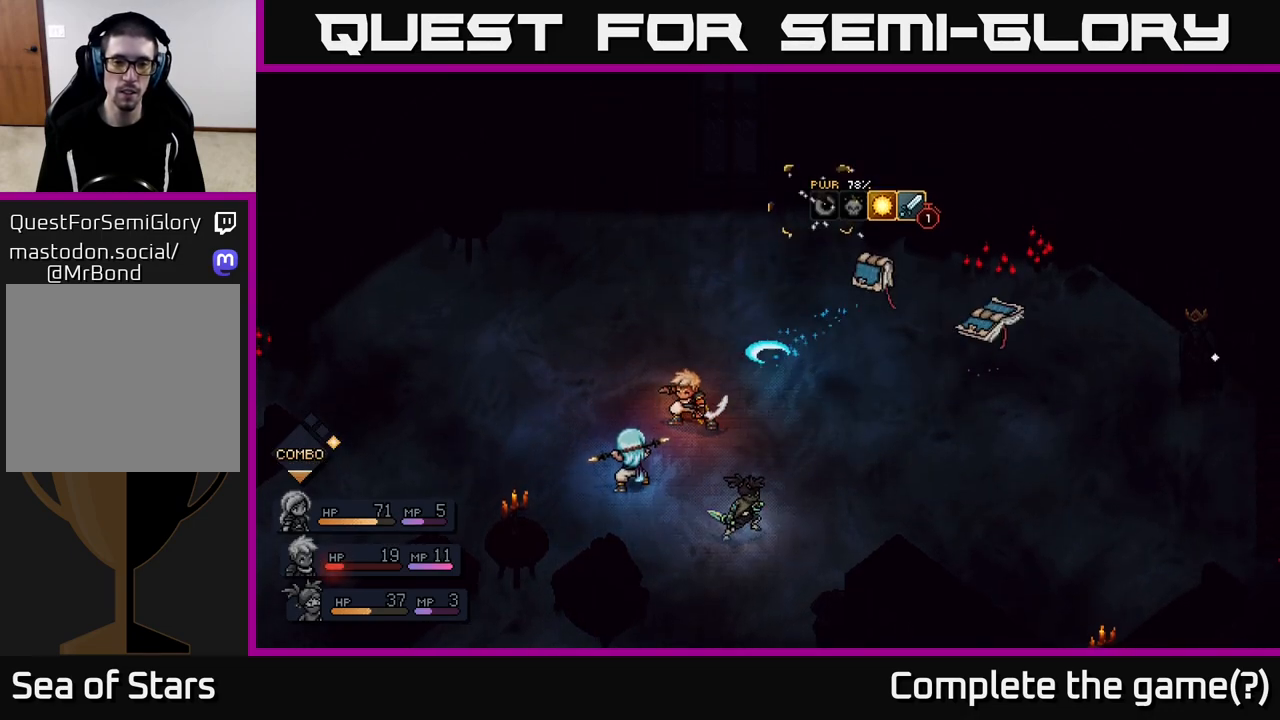
{"buttons": [], "left_stick": "center", "right_stick": "center", "events": [[167, "A", "down"], [250, "A", "up"]]}